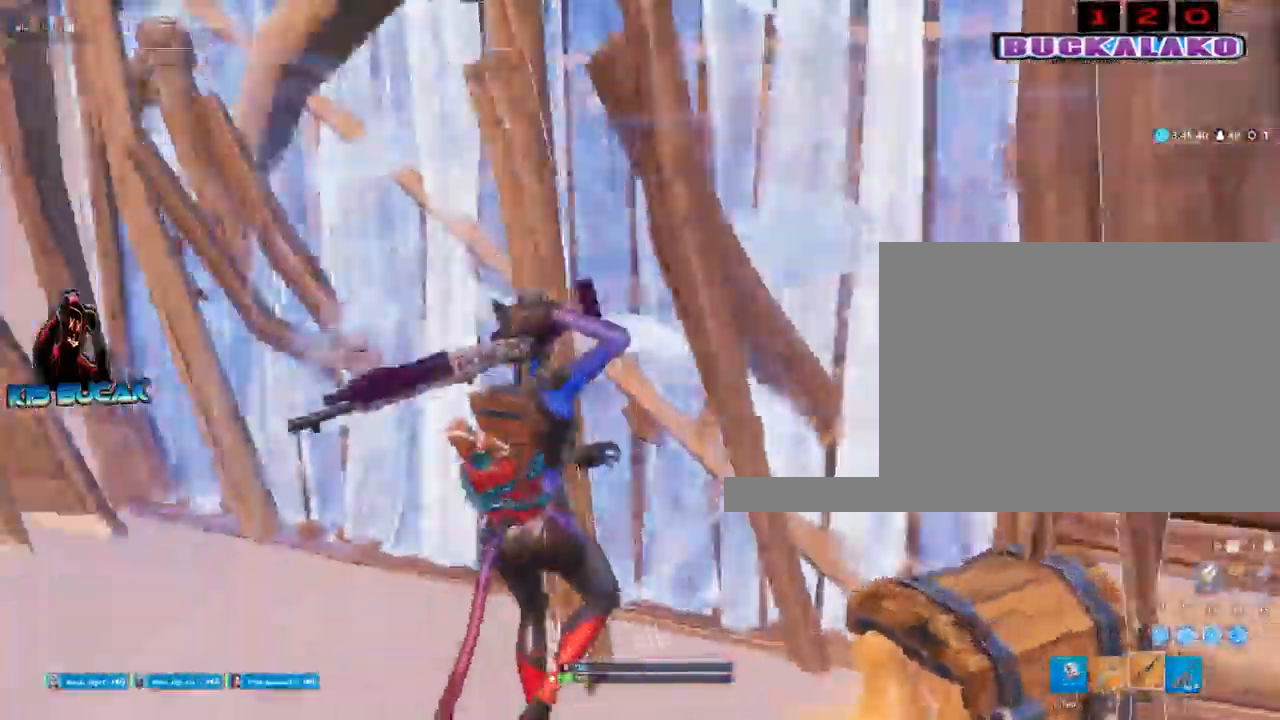
Gameplay with keyboard and mouse; each line is a JSON object with the keys and mouse buttons held at the frame after it. "events" lists presses ("down") and releases ("up") of "1", "2", "3", "4", "5", "a", "alt", "c", "caps_lock", "ctrl", "d", "e", "f", "g", "q", "r", "s", "shift", "space", "t", "tab", "v", "w", "x", "z", "mouse_left", "mouse_wheel" and "mouse_right" between this image and that frame as [ms after this image, input, new state], when the widget could be followed in between. "mouse_left", "mouse_wheel", "mouse_right" = the "left", "wheel", "right" buttons of the "mouse" list. No other keys are recorded. "wheel" means that the mouse wheel is clicked or scrolled. Not read: mouse_move.
{"keys": ["a"], "mouse": [], "events": [[17, "d", "up"], [100, "s", "down"], [200, "a", "down"], [333, "s", "up"]]}
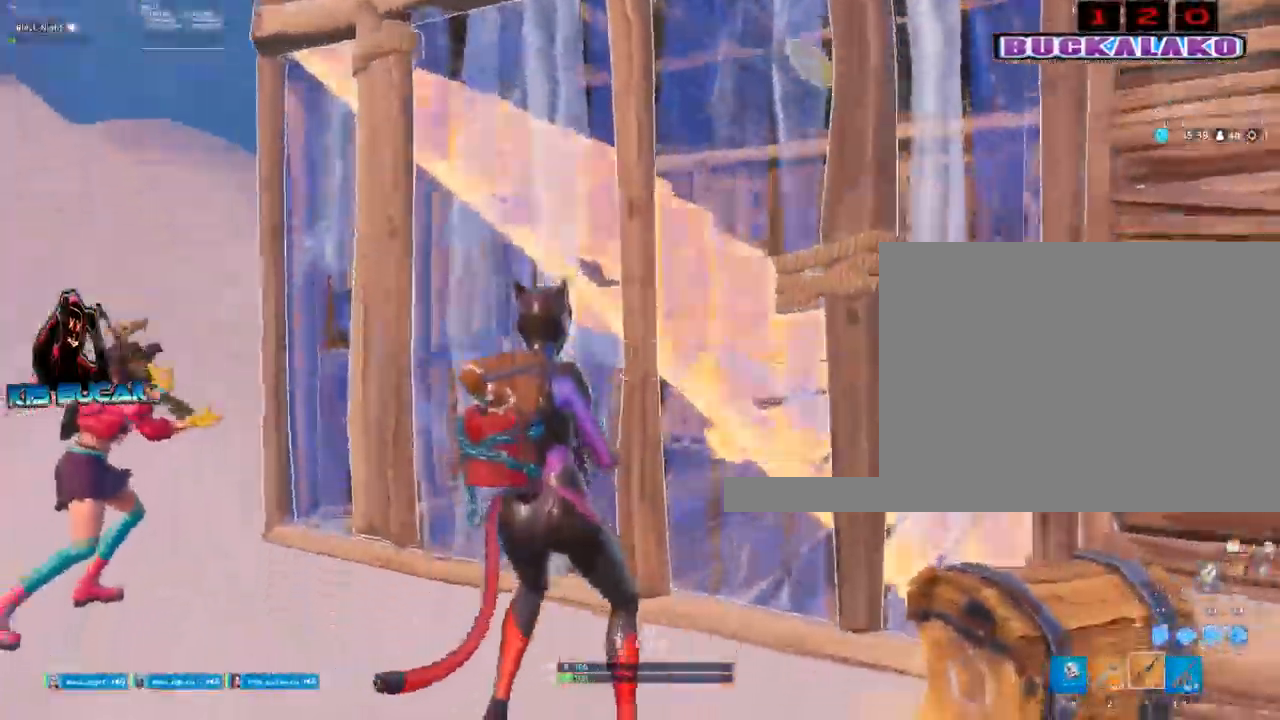
{"keys": ["a", "s"], "mouse": ["left"], "events": [[17, "4", "down"], [67, "4", "up"], [117, "s", "down"], [400, "mouse_left", "down"]]}
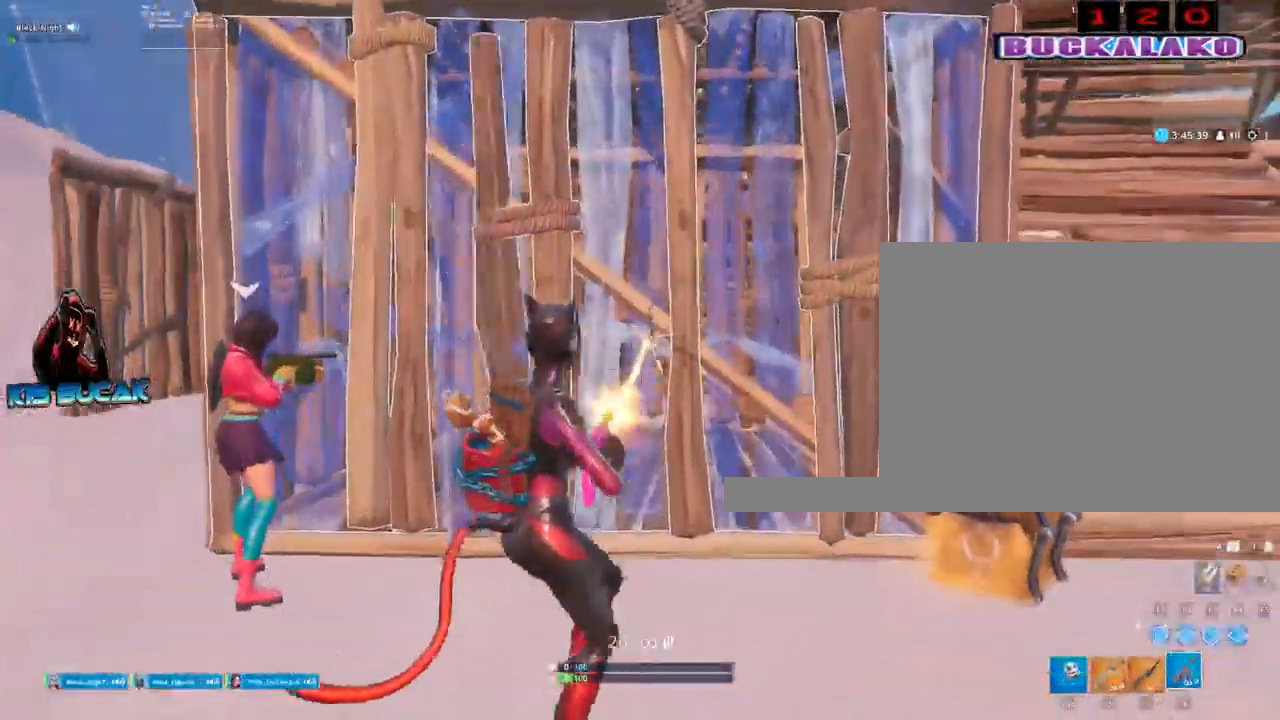
{"keys": ["w"], "mouse": ["left"], "events": [[33, "a", "up"], [33, "s", "up"], [133, "d", "down"], [183, "d", "up"], [267, "w", "down"], [317, "d", "down"], [467, "d", "up"]]}
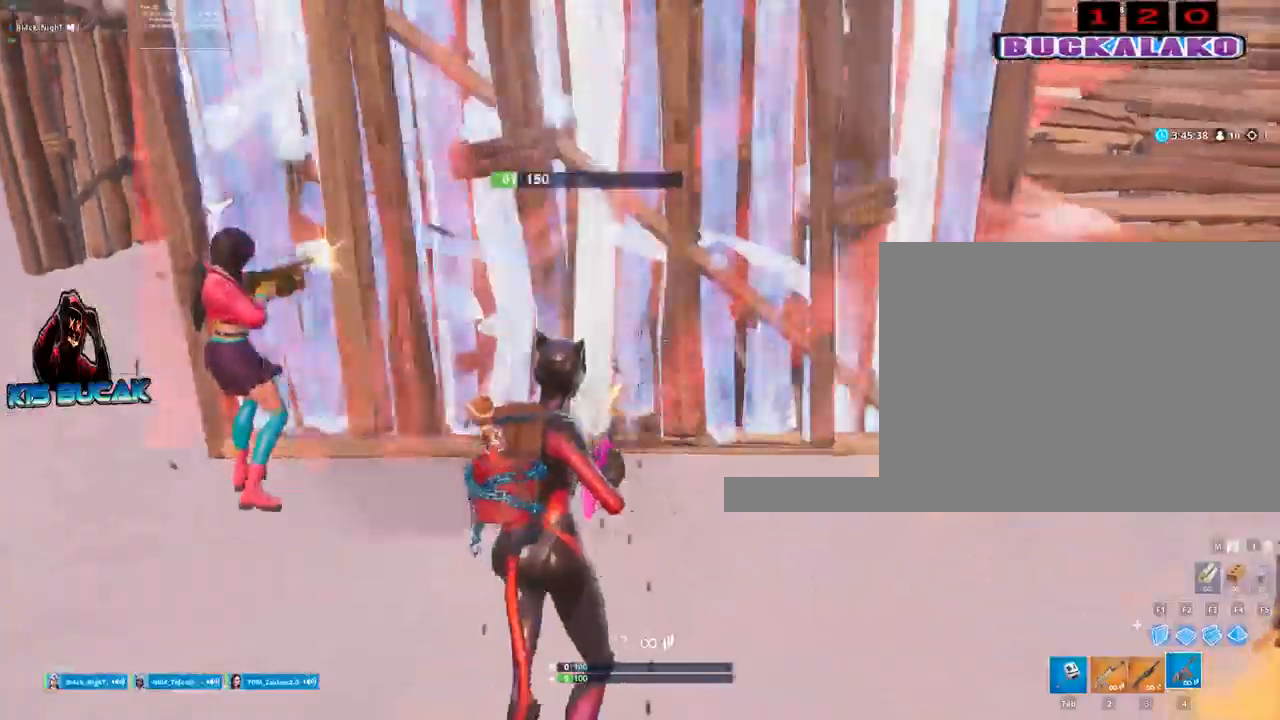
{"keys": ["a", "w"], "mouse": [], "events": [[50, "w", "up"], [150, "3", "down"], [150, "a", "down"], [150, "d", "down"], [150, "mouse_left", "up"], [250, "3", "up"], [250, "a", "up"], [283, "d", "up"], [383, "a", "down"], [433, "w", "down"]]}
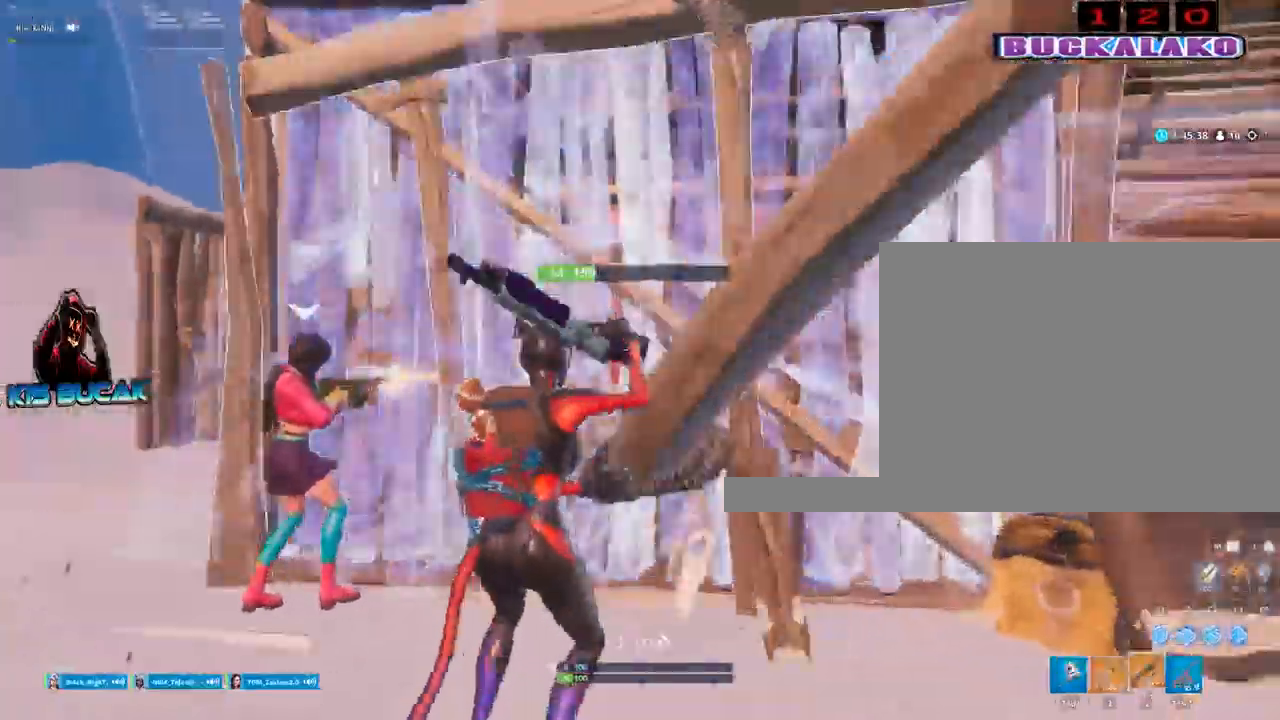
{"keys": [], "mouse": [], "events": [[67, "a", "up"], [350, "w", "up"]]}
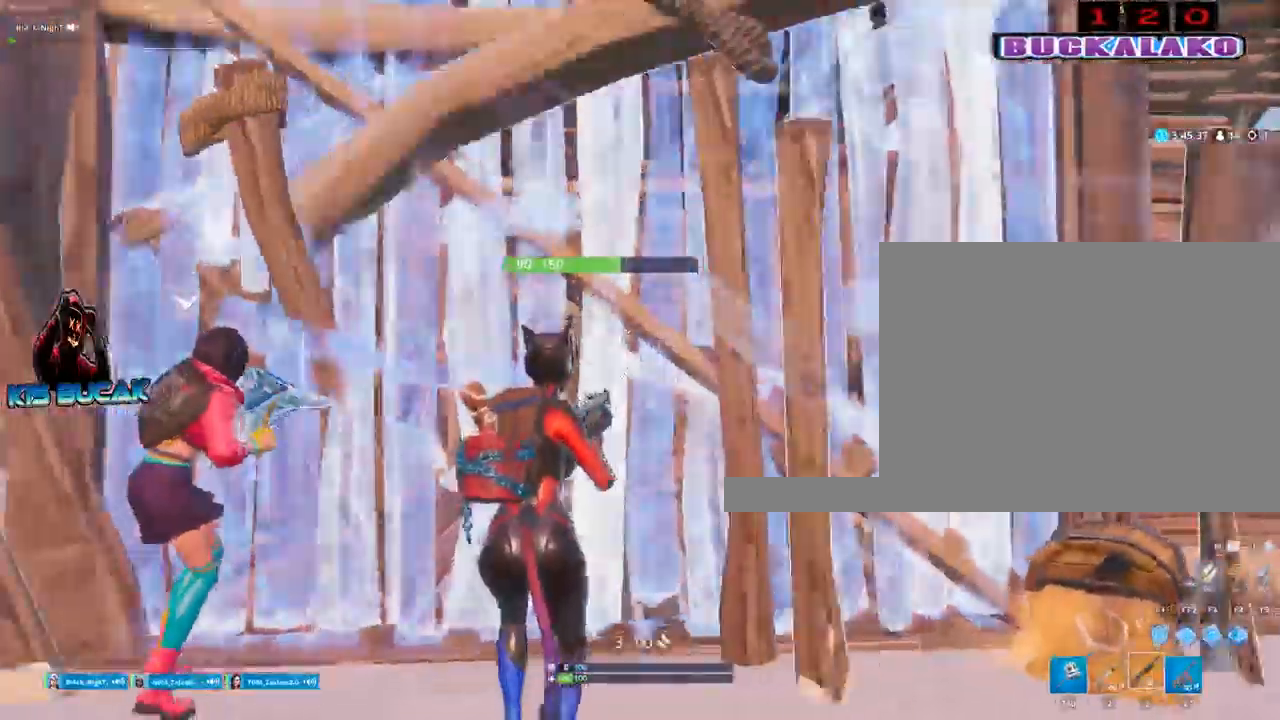
{"keys": ["a"], "mouse": [], "events": [[33, "d", "down"], [133, "d", "up"], [233, "a", "down"]]}
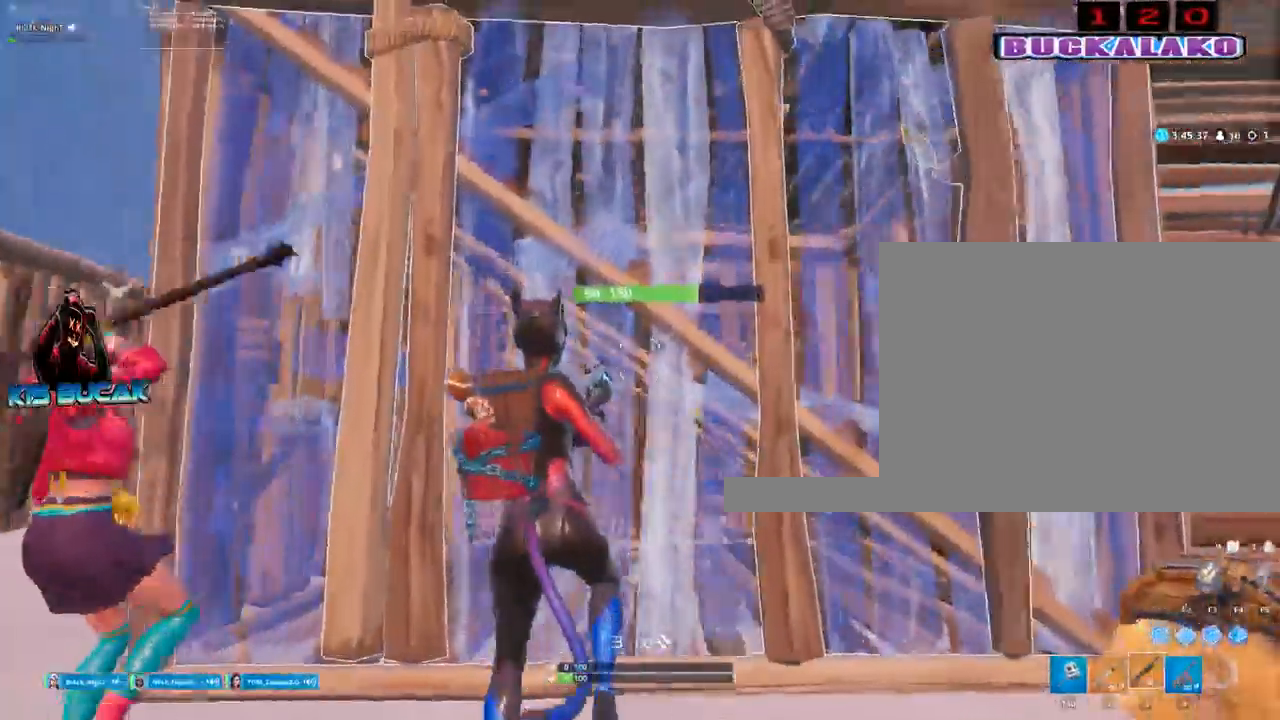
{"keys": ["3", "d"], "mouse": [], "events": [[150, "a", "up"], [200, "d", "down"], [433, "3", "down"]]}
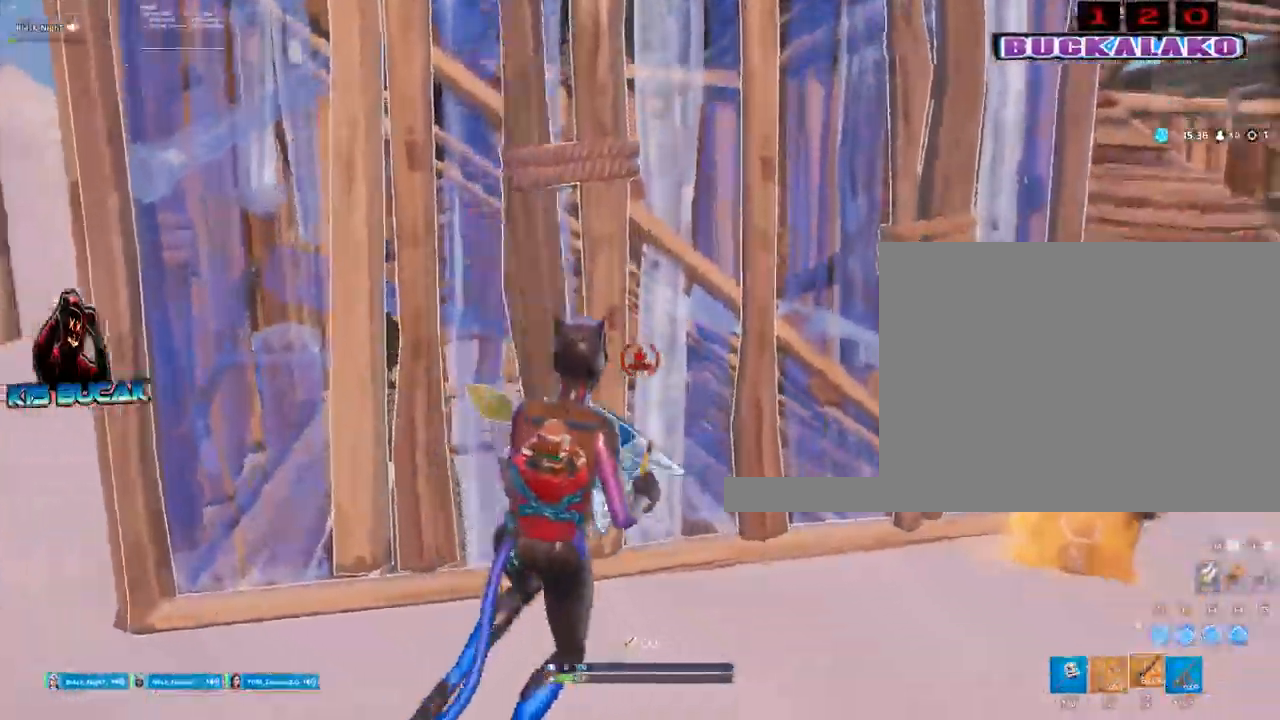
{"keys": ["s"], "mouse": [], "events": [[67, "3", "up"], [217, "d", "up"], [267, "w", "down"], [300, "s", "down"], [350, "4", "down"], [500, "4", "up"], [500, "w", "up"]]}
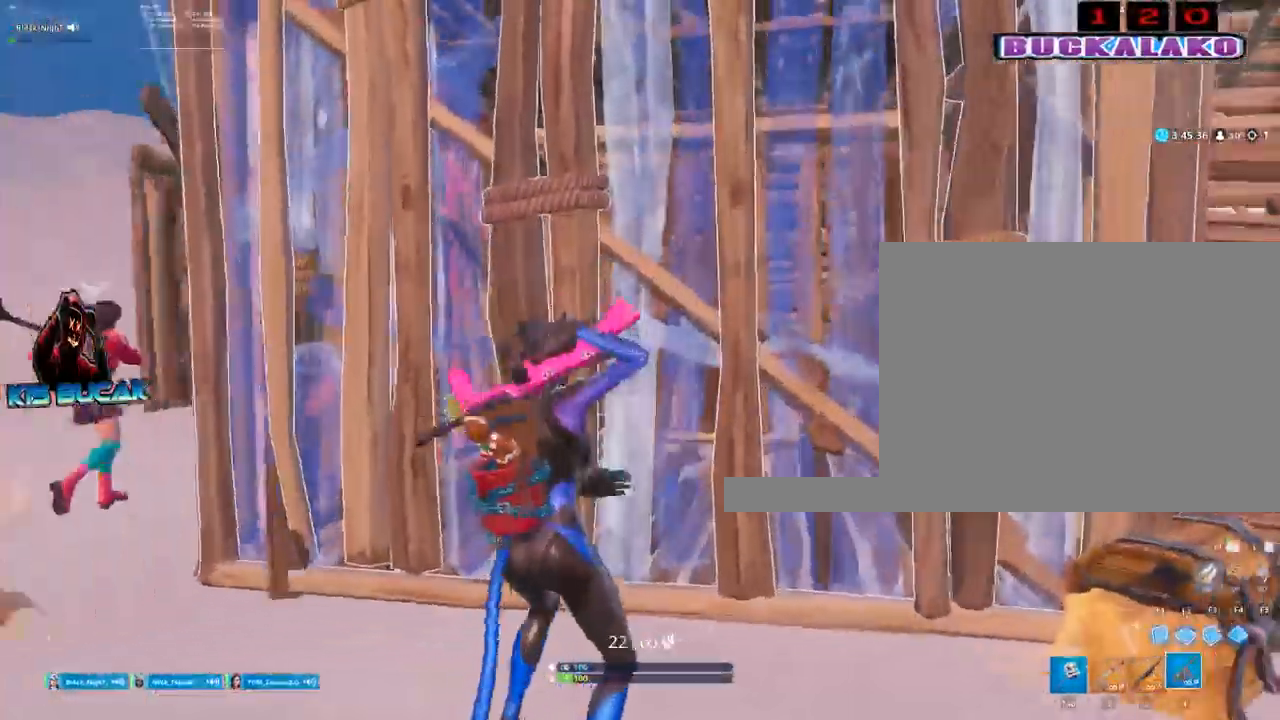
{"keys": ["d", "s"], "mouse": ["left"], "events": [[183, "mouse_left", "down"], [233, "a", "down"], [417, "a", "up"], [417, "d", "down"]]}
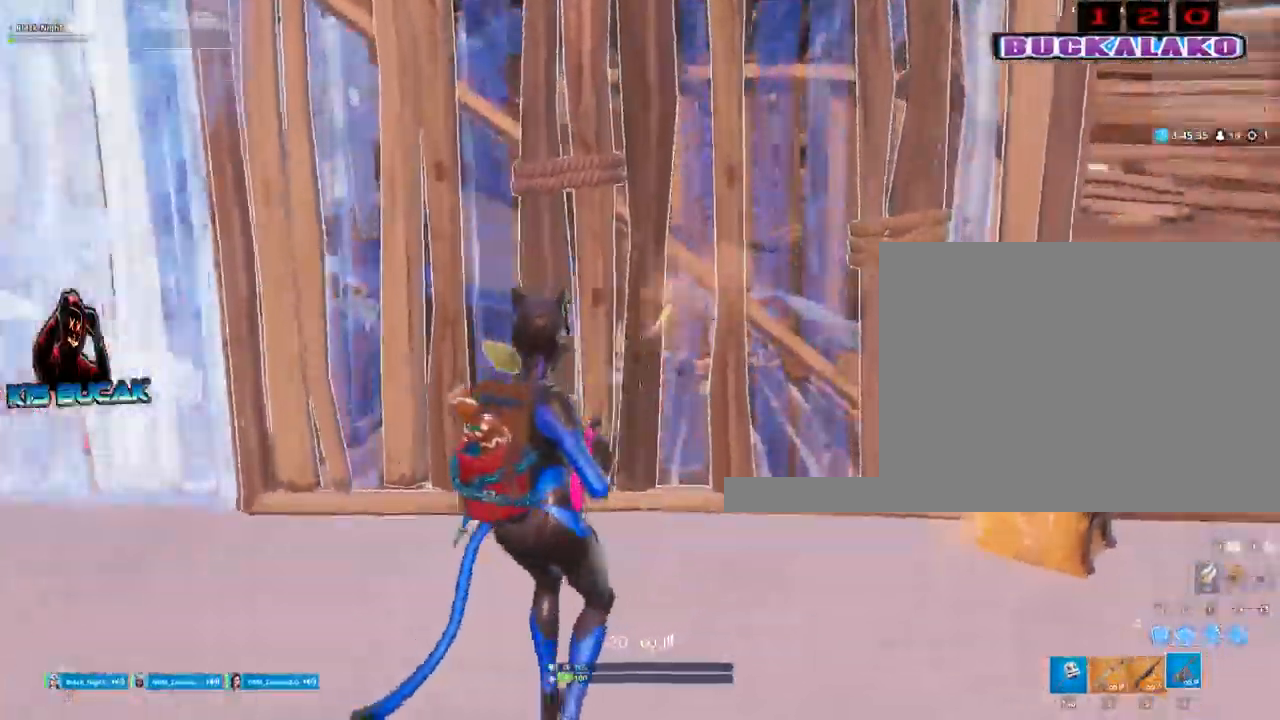
{"keys": ["a"], "mouse": ["left"], "events": [[17, "s", "up"], [250, "d", "up"], [283, "a", "down"]]}
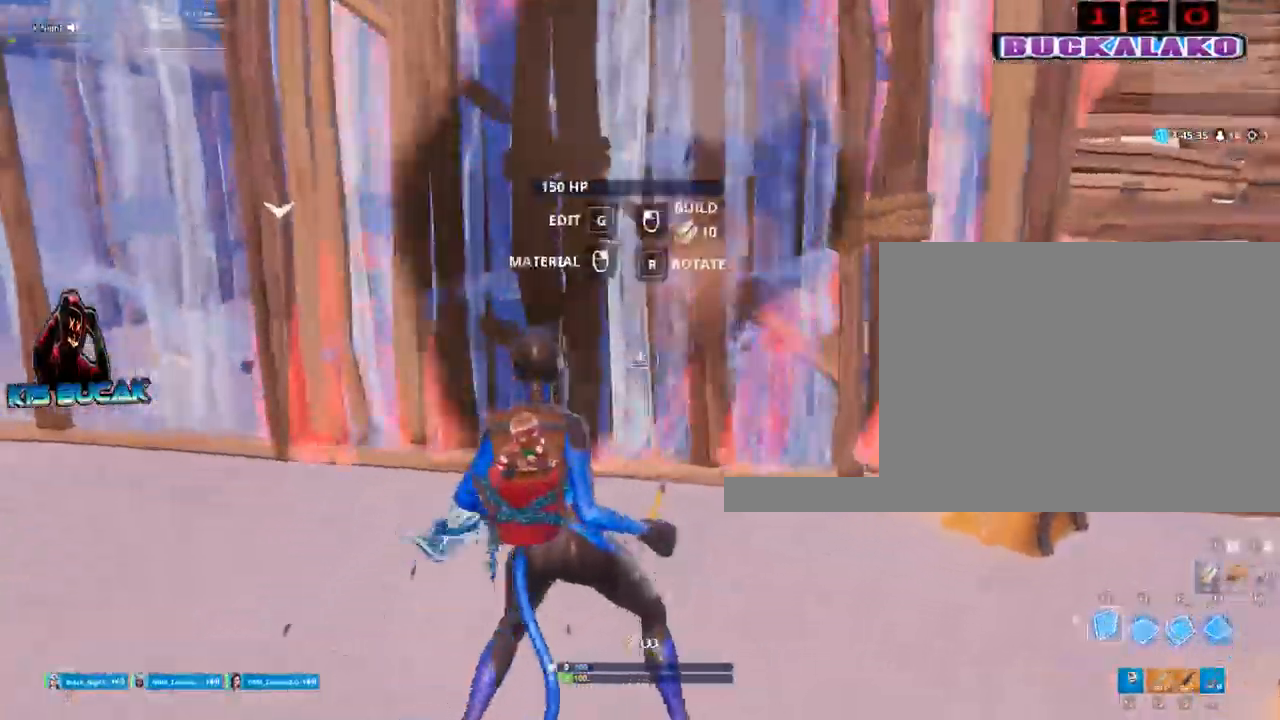
{"keys": ["c"], "mouse": [], "events": [[67, "3", "down"], [167, "3", "up"], [167, "mouse_left", "up"], [400, "a", "up"], [450, "c", "down"]]}
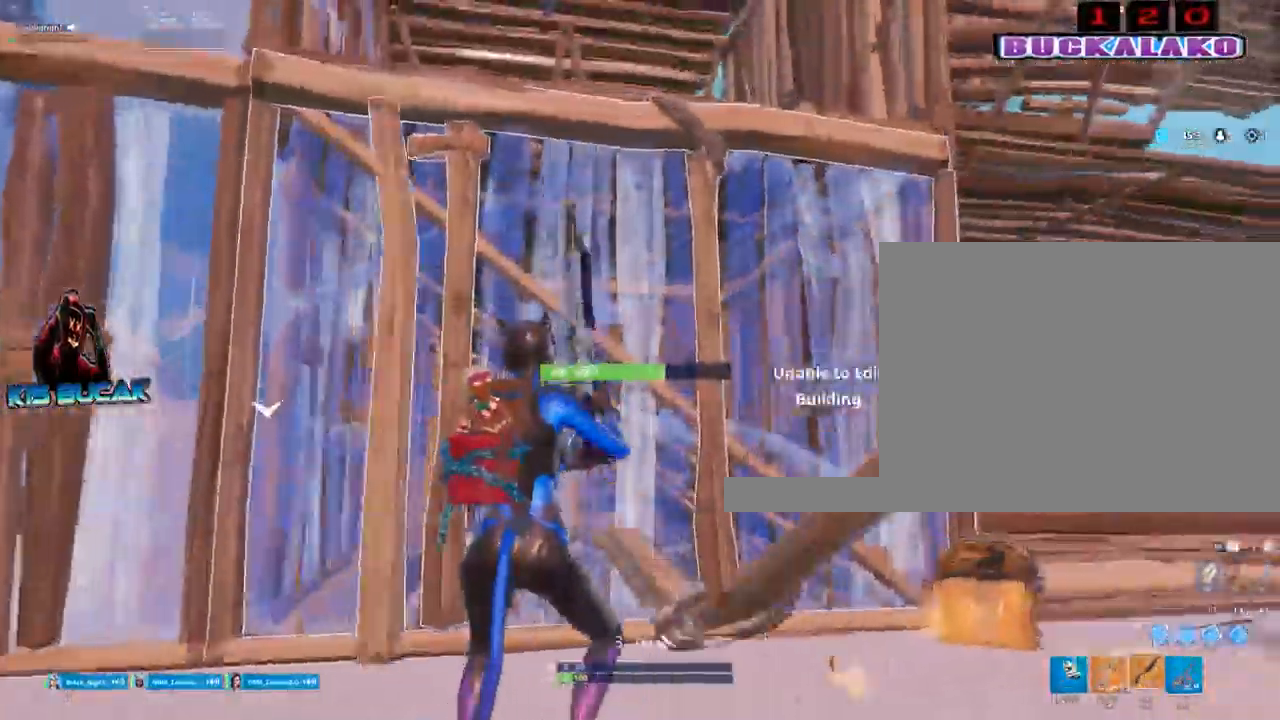
{"keys": ["w"], "mouse": [], "events": [[33, "c", "up"], [33, "d", "down"], [33, "mouse_left", "down"], [133, "c", "down"], [133, "mouse_left", "up"], [183, "c", "up"], [233, "d", "up"], [233, "w", "down"], [267, "a", "down"], [417, "4", "down"], [467, "4", "up"], [467, "a", "up"]]}
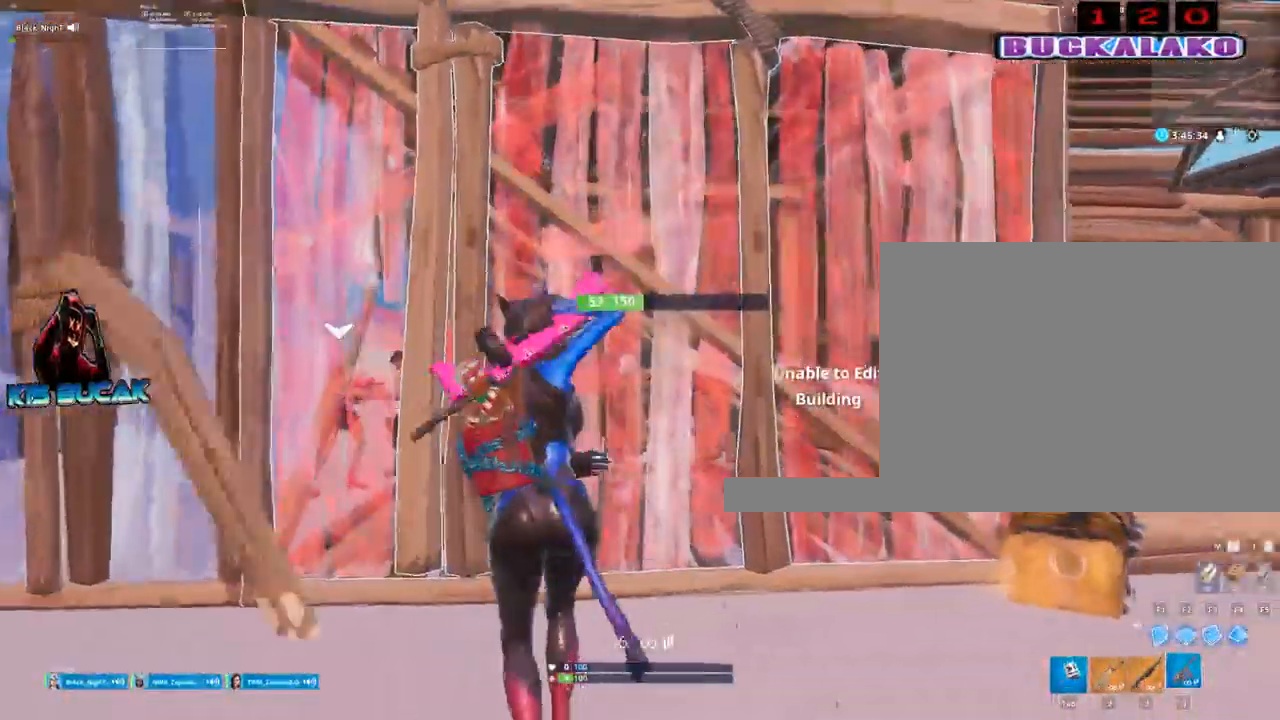
{"keys": ["s"], "mouse": ["left"], "events": [[100, "w", "up"], [150, "d", "down"], [283, "mouse_left", "down"], [333, "s", "down"], [483, "d", "up"]]}
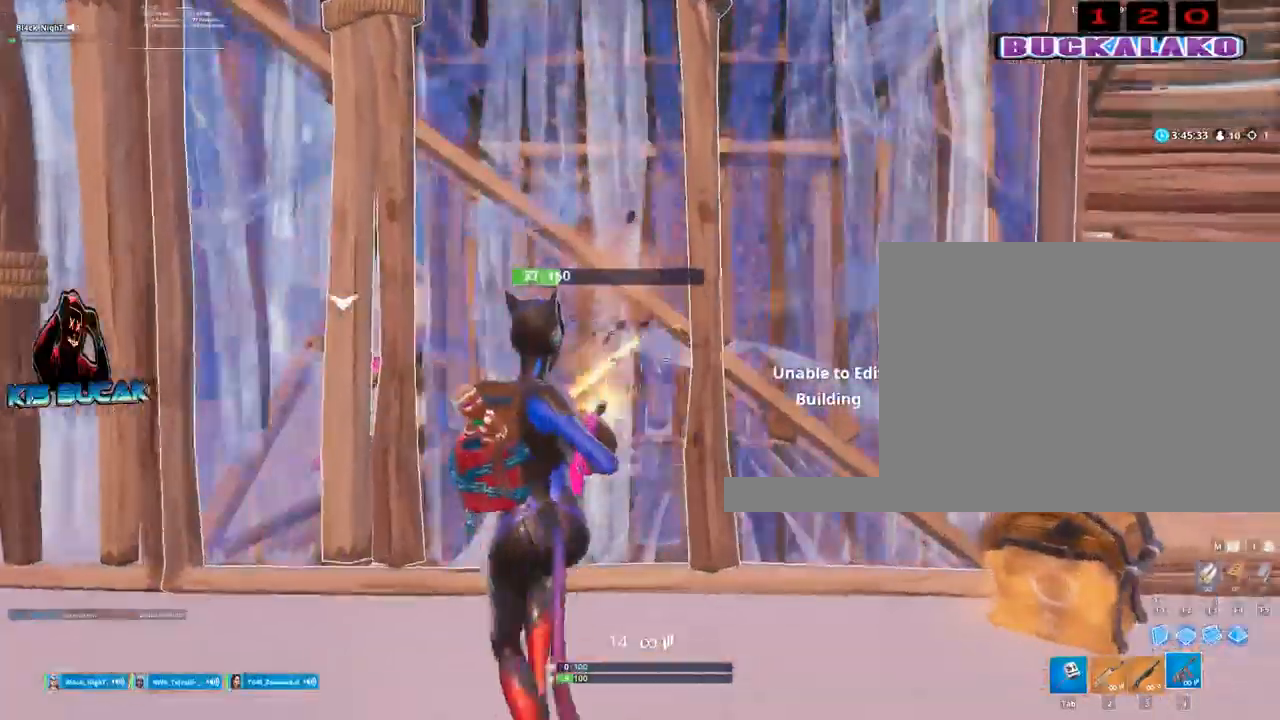
{"keys": [], "mouse": [], "events": [[67, "a", "down"], [117, "s", "up"], [350, "a", "up"], [450, "mouse_left", "up"]]}
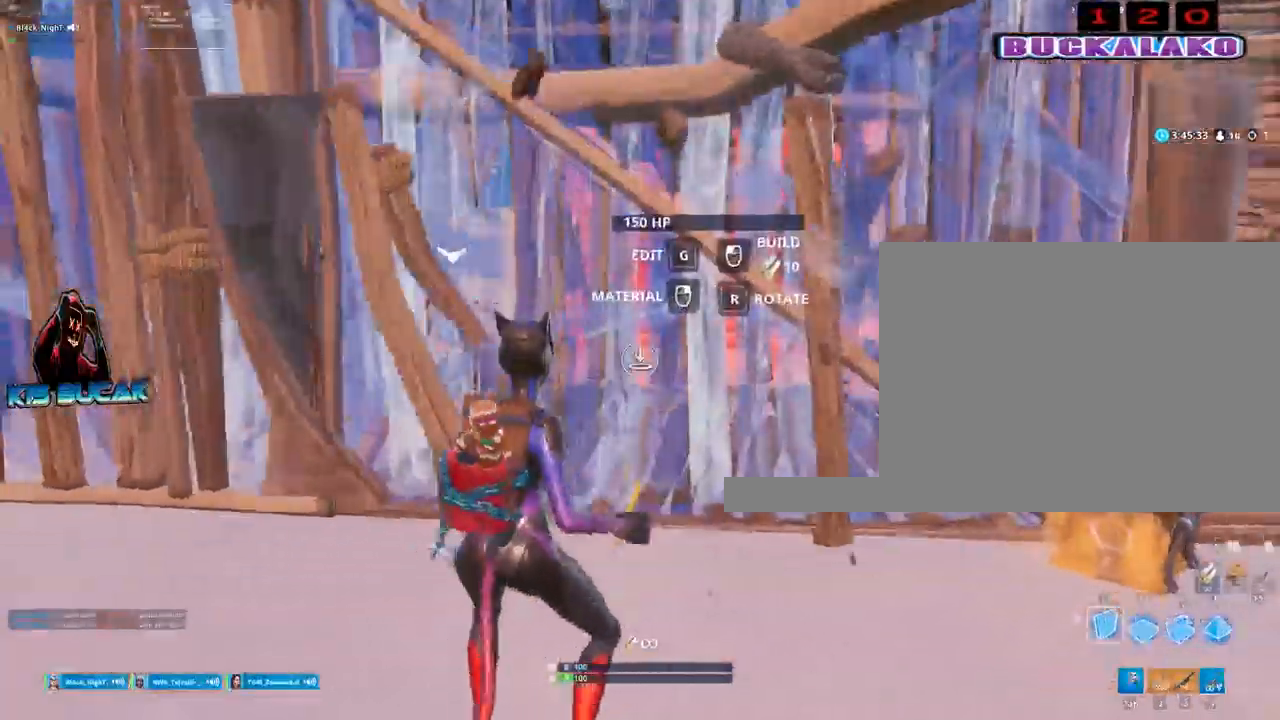
{"keys": [], "mouse": [], "events": [[33, "4", "down"], [33, "a", "down"], [83, "4", "up"], [183, "w", "down"], [267, "a", "up"], [417, "c", "down"], [417, "w", "up"], [467, "c", "up"]]}
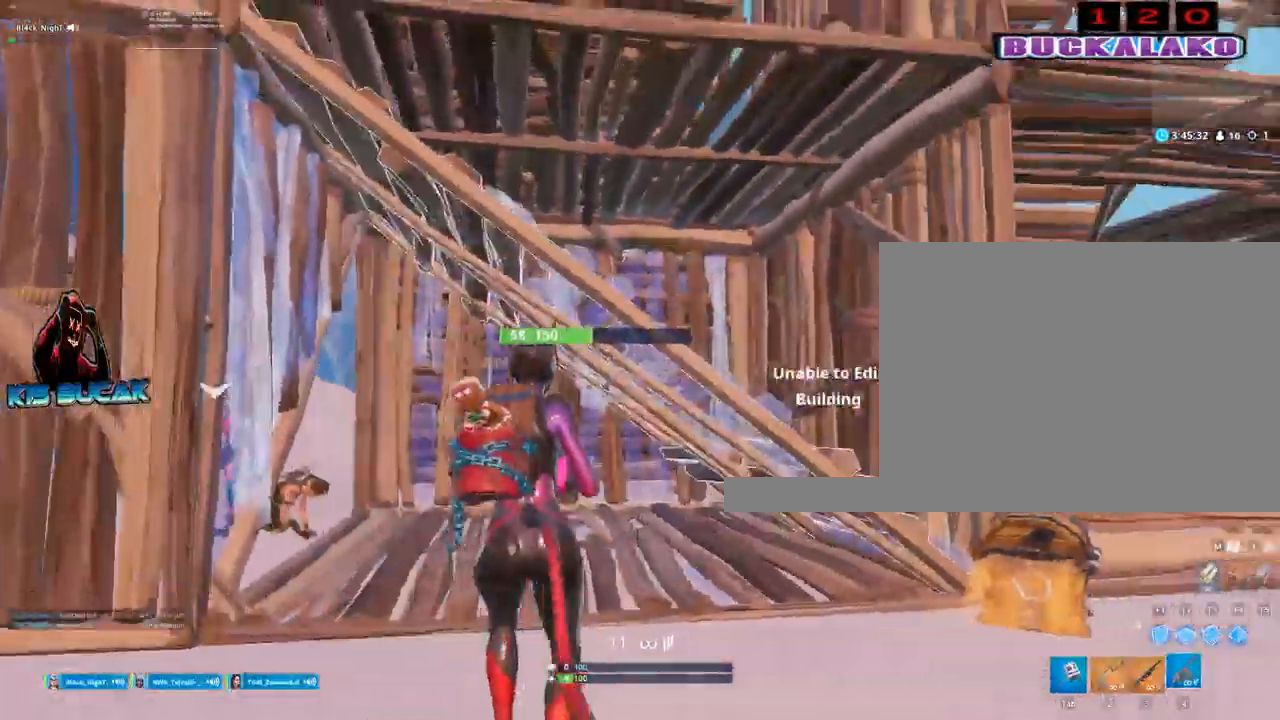
{"keys": ["w"], "mouse": [], "events": [[250, "d", "down"], [333, "w", "down"], [483, "d", "up"]]}
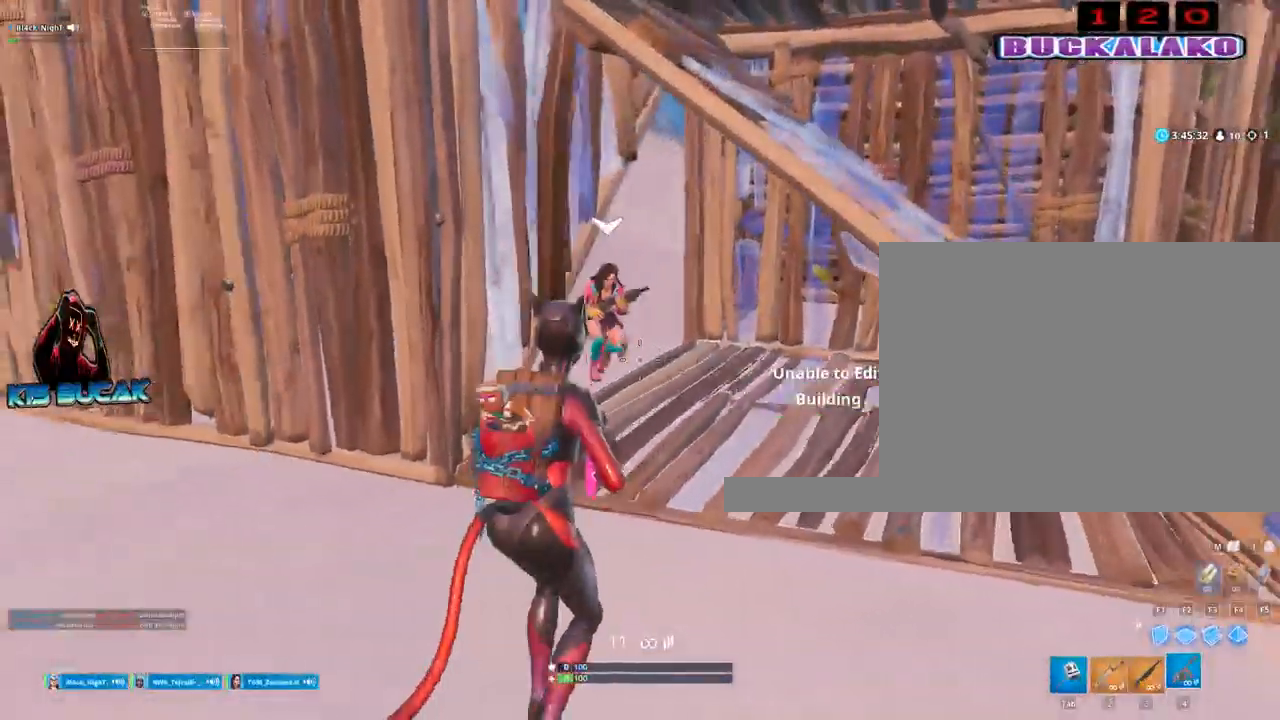
{"keys": ["d", "w"], "mouse": [], "events": [[117, "3", "down"], [267, "3", "up"], [350, "d", "down"]]}
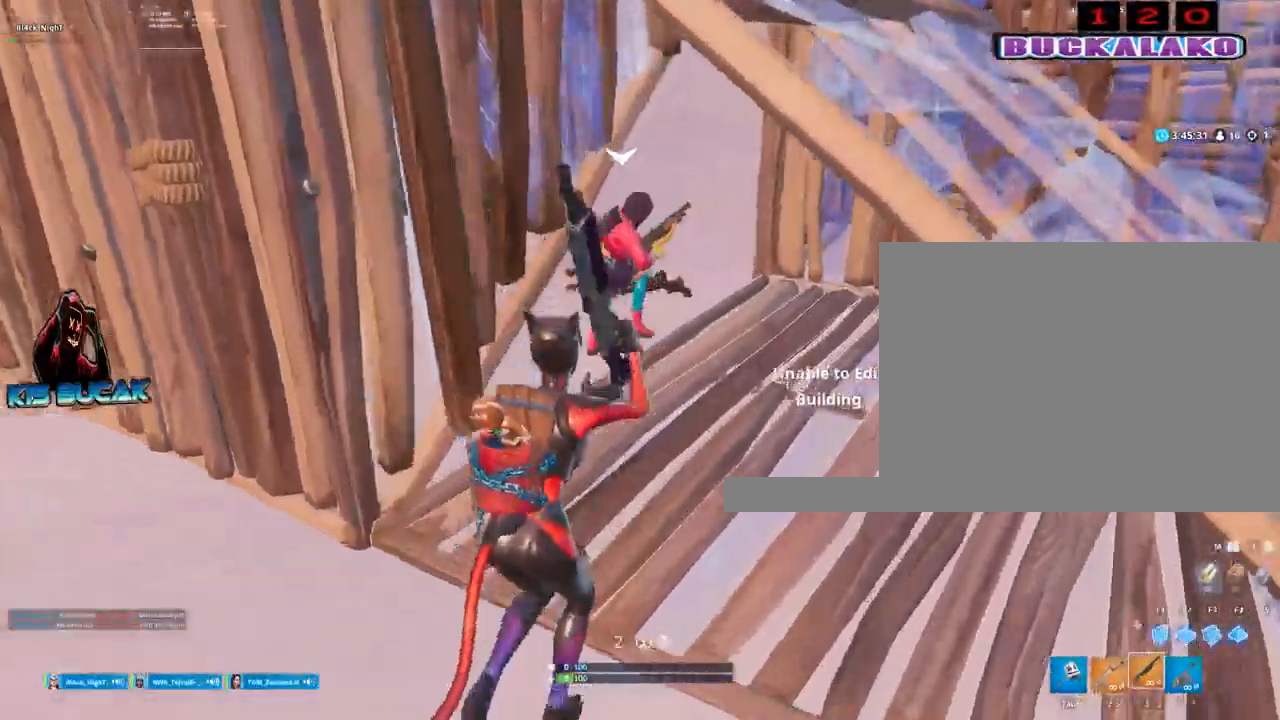
{"keys": ["d", "w"], "mouse": [], "events": []}
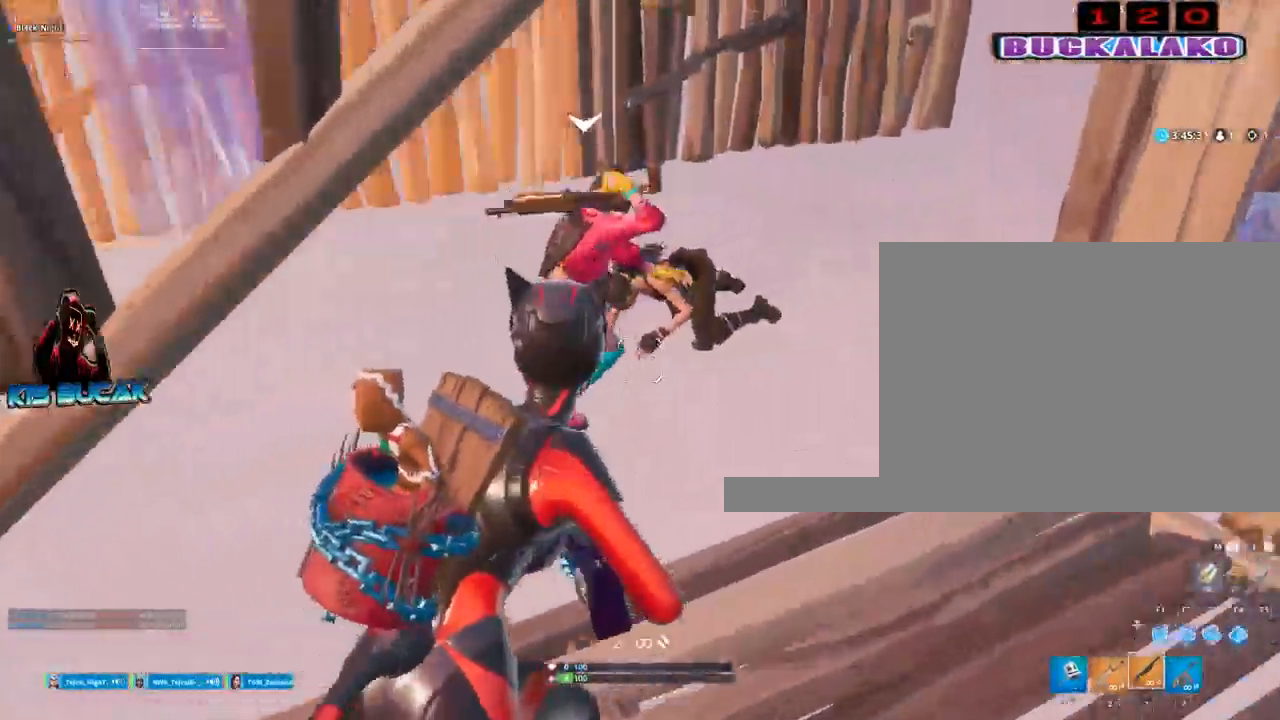
{"keys": ["a", "w"], "mouse": [], "events": [[50, "w", "up"], [150, "mouse_left", "down"], [200, "2", "down"], [250, "mouse_left", "up"], [283, "2", "up"], [283, "d", "up"], [483, "a", "down"], [483, "w", "down"]]}
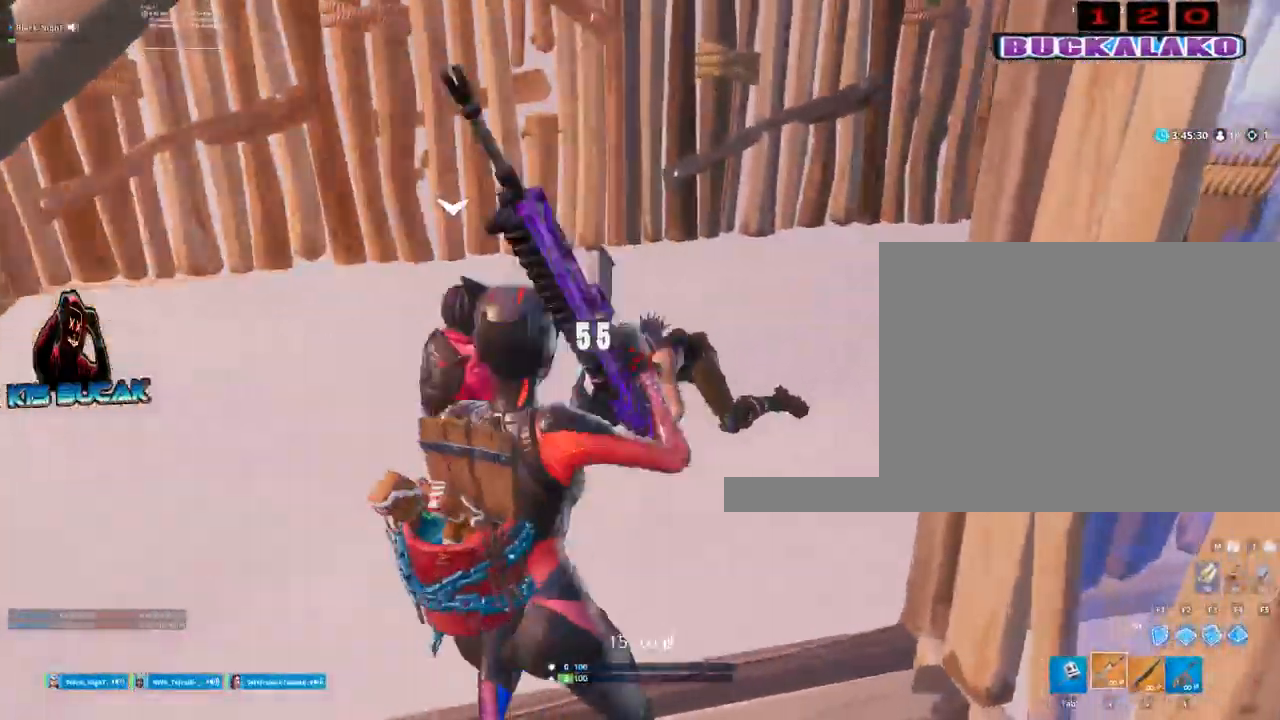
{"keys": ["w"], "mouse": [], "events": [[17, "mouse_left", "down"], [167, "a", "up"], [500, "mouse_left", "up"]]}
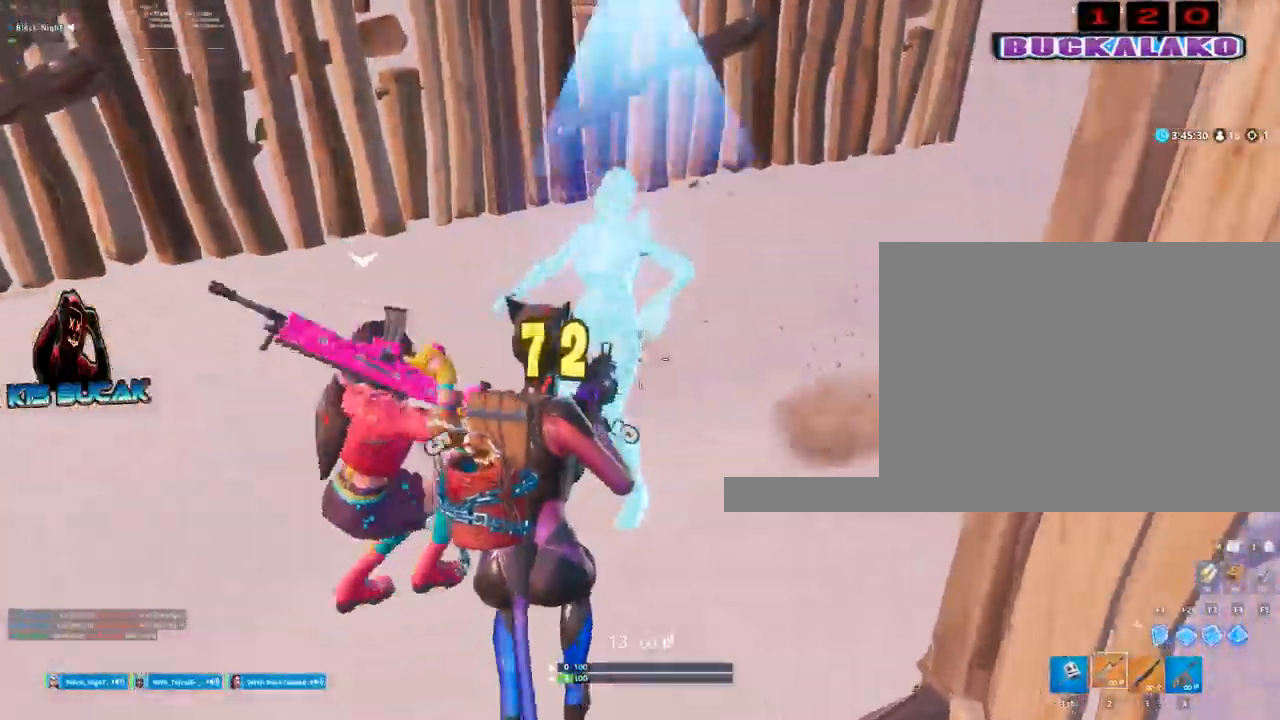
{"keys": ["a", "space", "w"], "mouse": [], "events": [[83, "3", "down"], [83, "a", "down"], [183, "3", "up"], [467, "space", "down"]]}
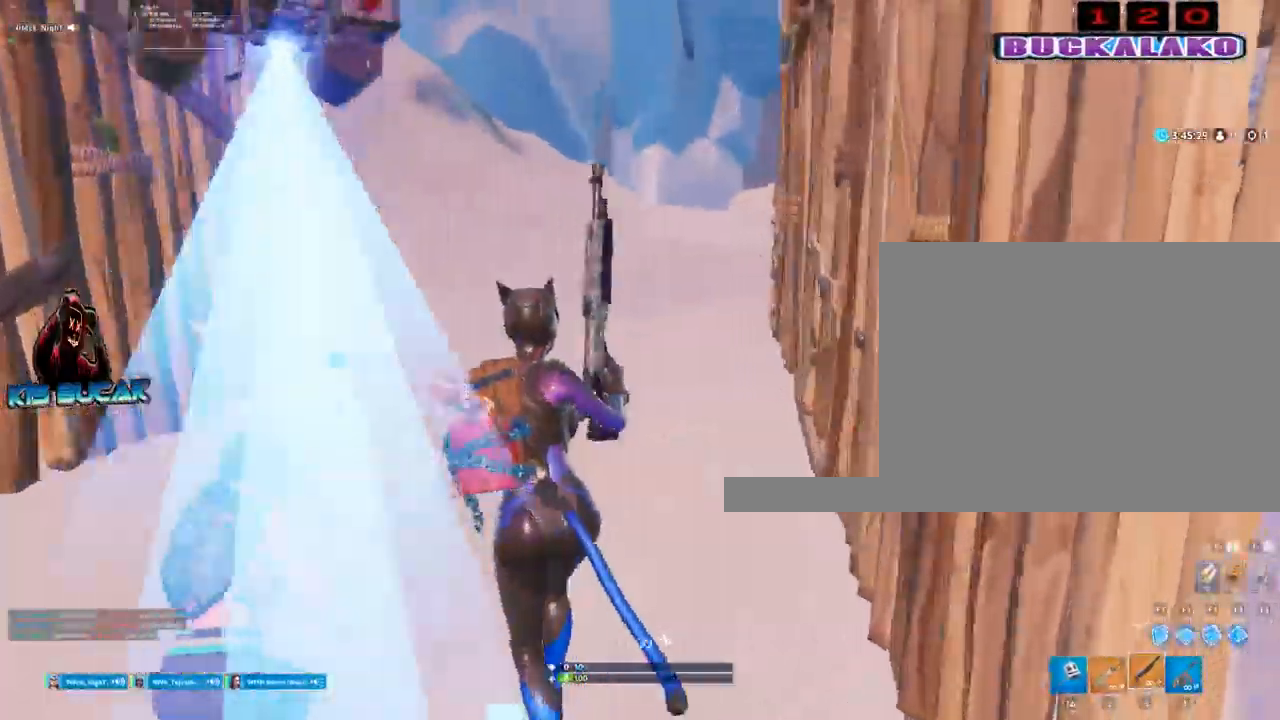
{"keys": ["a", "w"], "mouse": [], "events": [[50, "r", "down"], [100, "r", "up"], [100, "space", "up"], [250, "r", "down"], [283, "r", "up"], [383, "r", "down"], [483, "r", "up"]]}
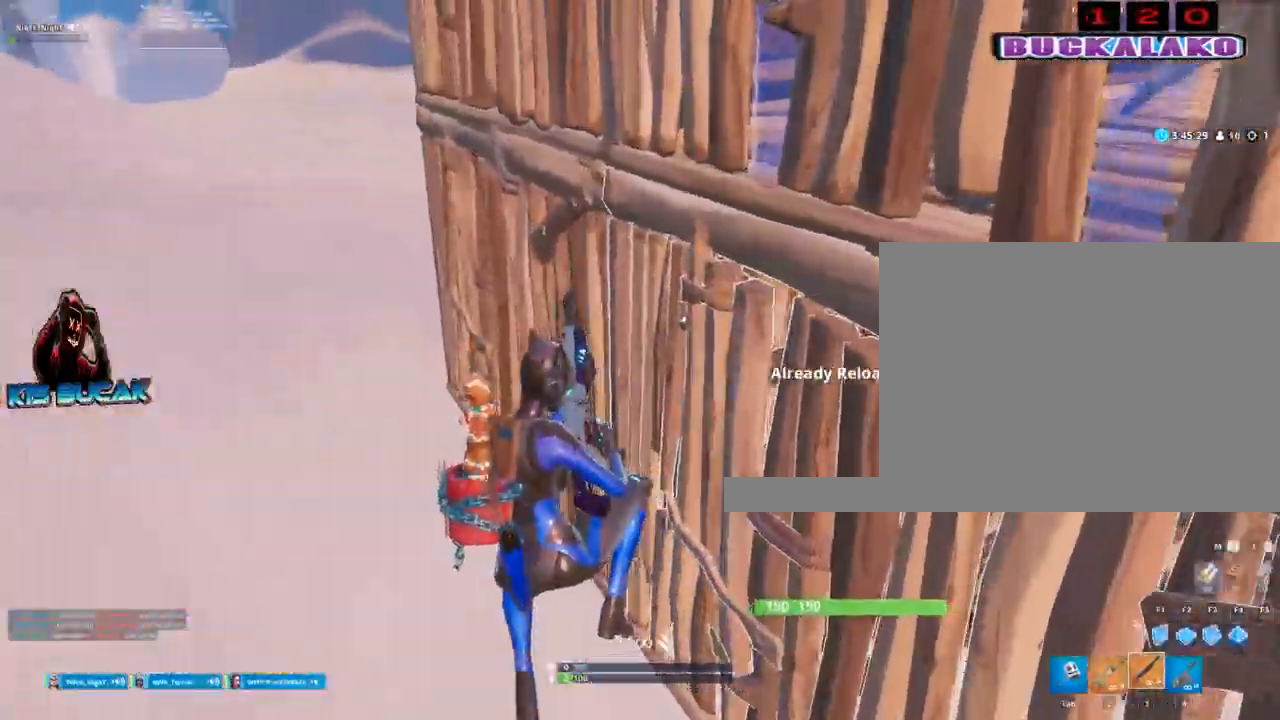
{"keys": ["a", "w"], "mouse": [], "events": []}
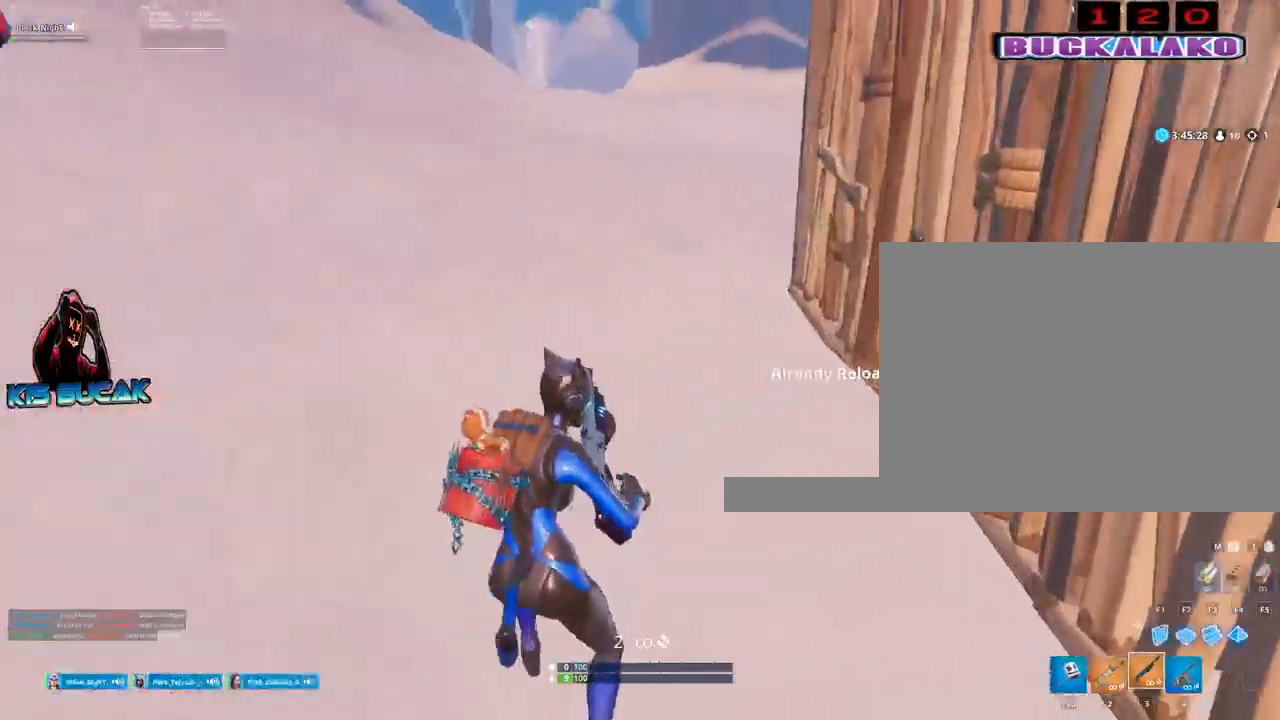
{"keys": ["w"], "mouse": [], "events": [[133, "a", "up"], [183, "space", "down"], [317, "space", "up"]]}
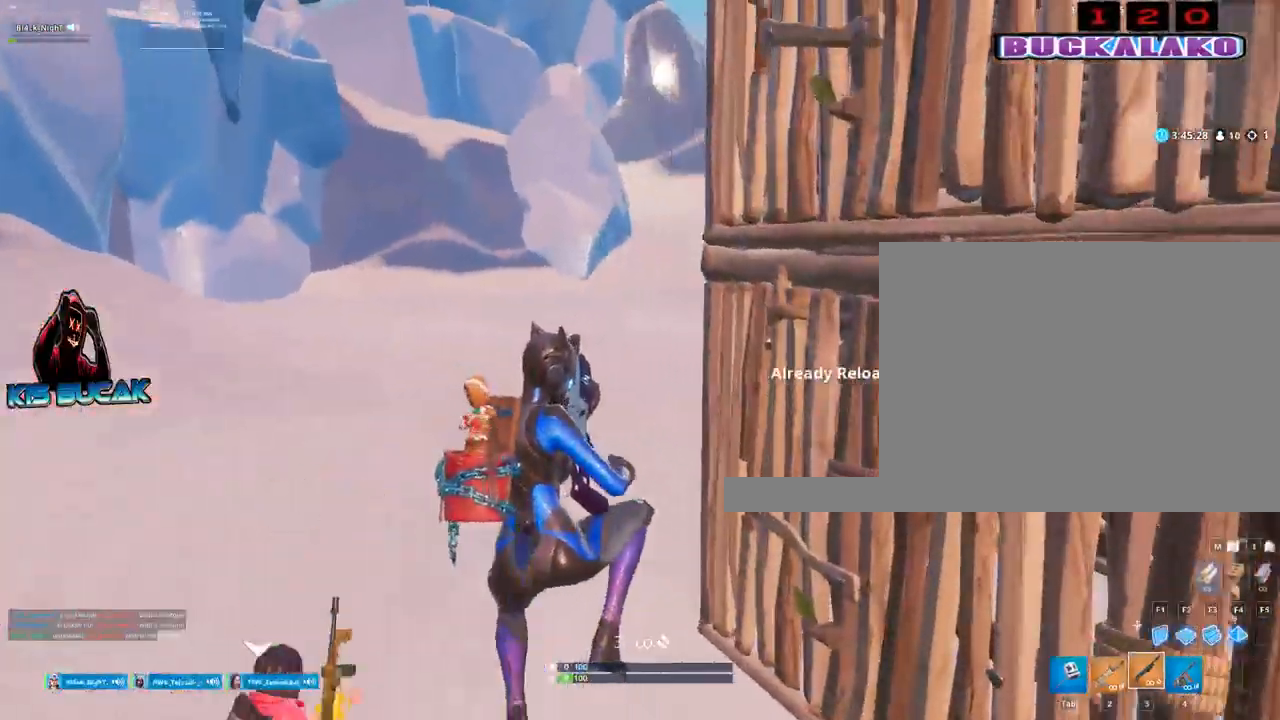
{"keys": ["a", "w"], "mouse": [], "events": [[17, "a", "down"]]}
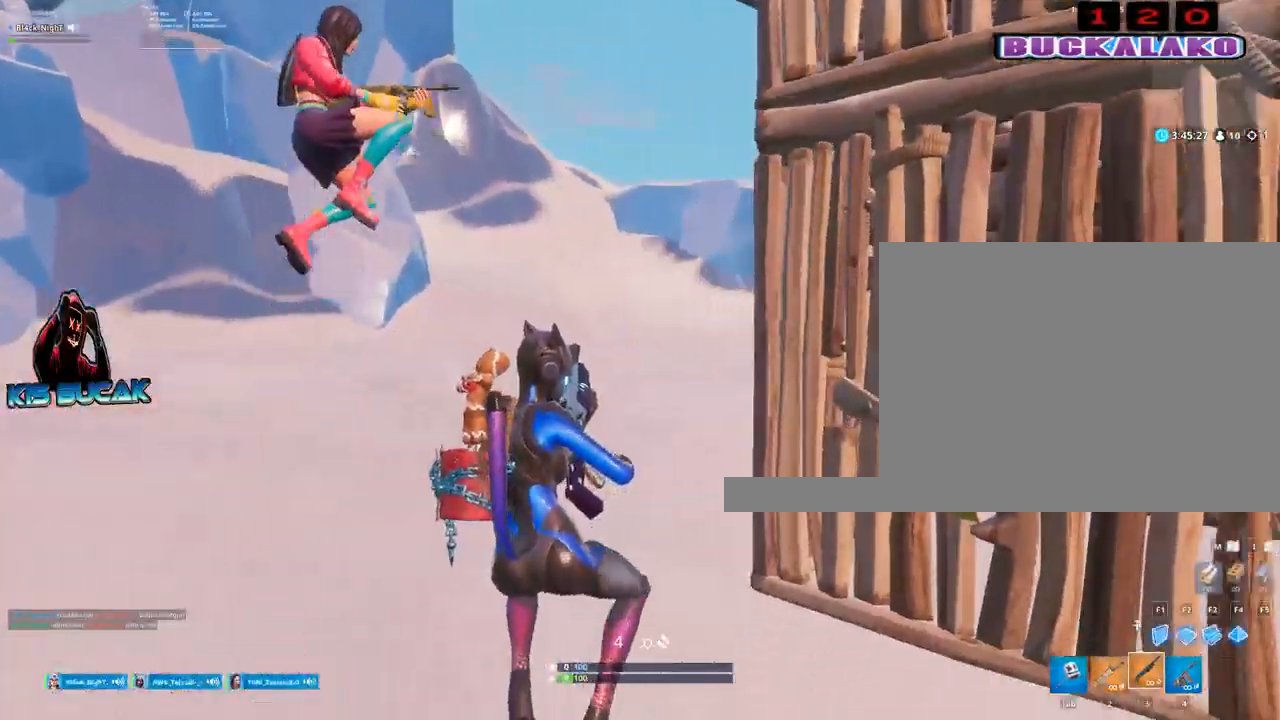
{"keys": ["a", "w"], "mouse": [], "events": [[350, "4", "down"], [400, "4", "up"]]}
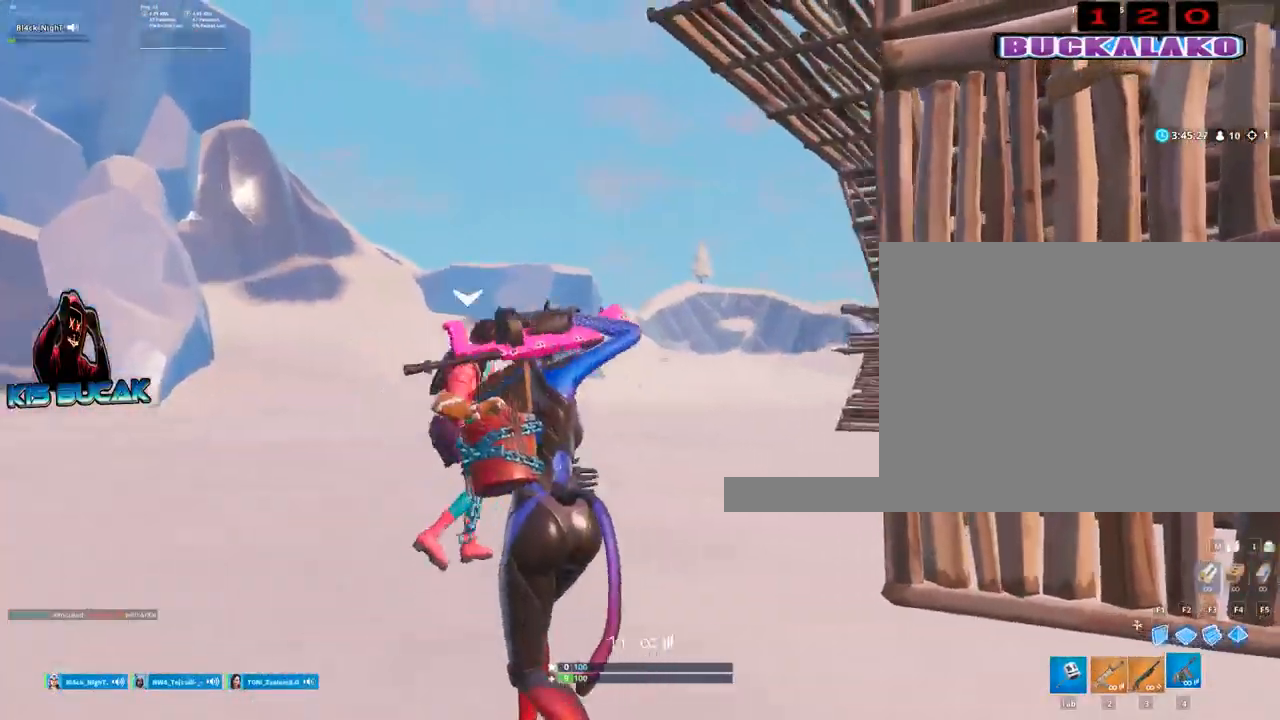
{"keys": ["a", "w"], "mouse": [], "events": [[33, "space", "down"], [133, "r", "down"], [183, "r", "up"], [183, "space", "up"], [317, "r", "down"], [417, "r", "up"]]}
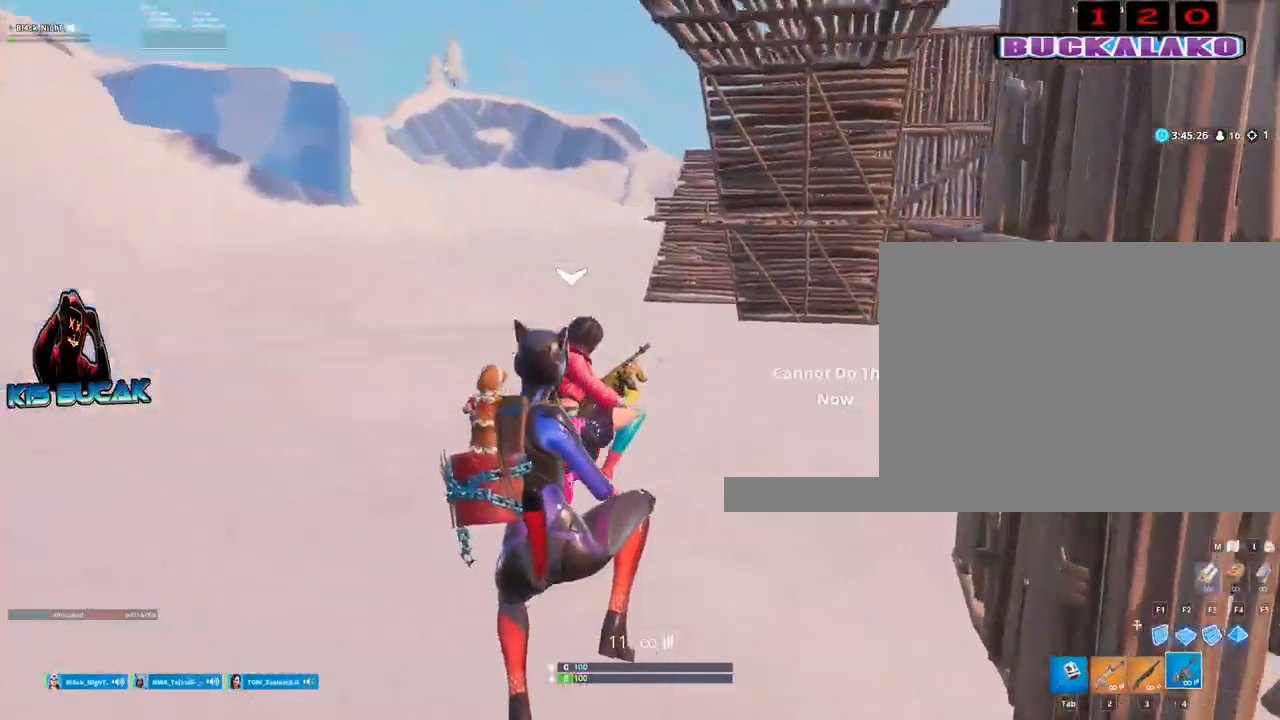
{"keys": ["a", "w"], "mouse": [], "events": [[50, "r", "down"], [100, "r", "up"]]}
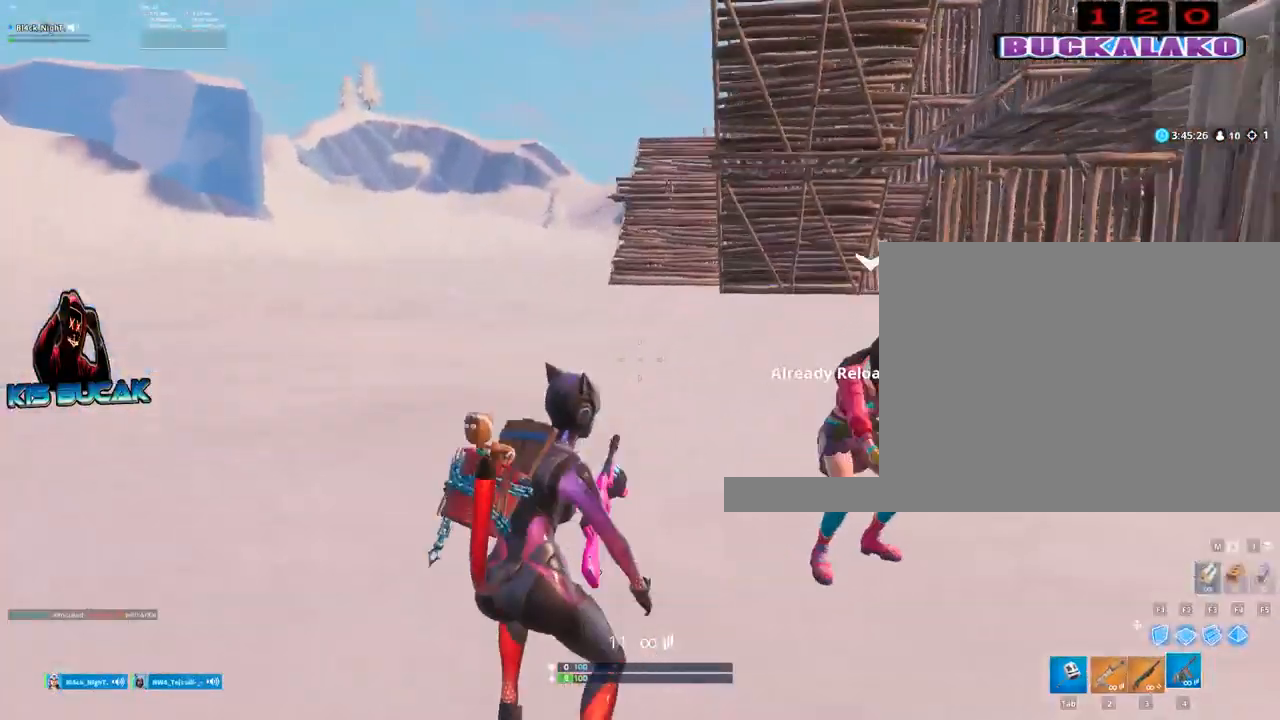
{"keys": ["a", "w"], "mouse": [], "events": []}
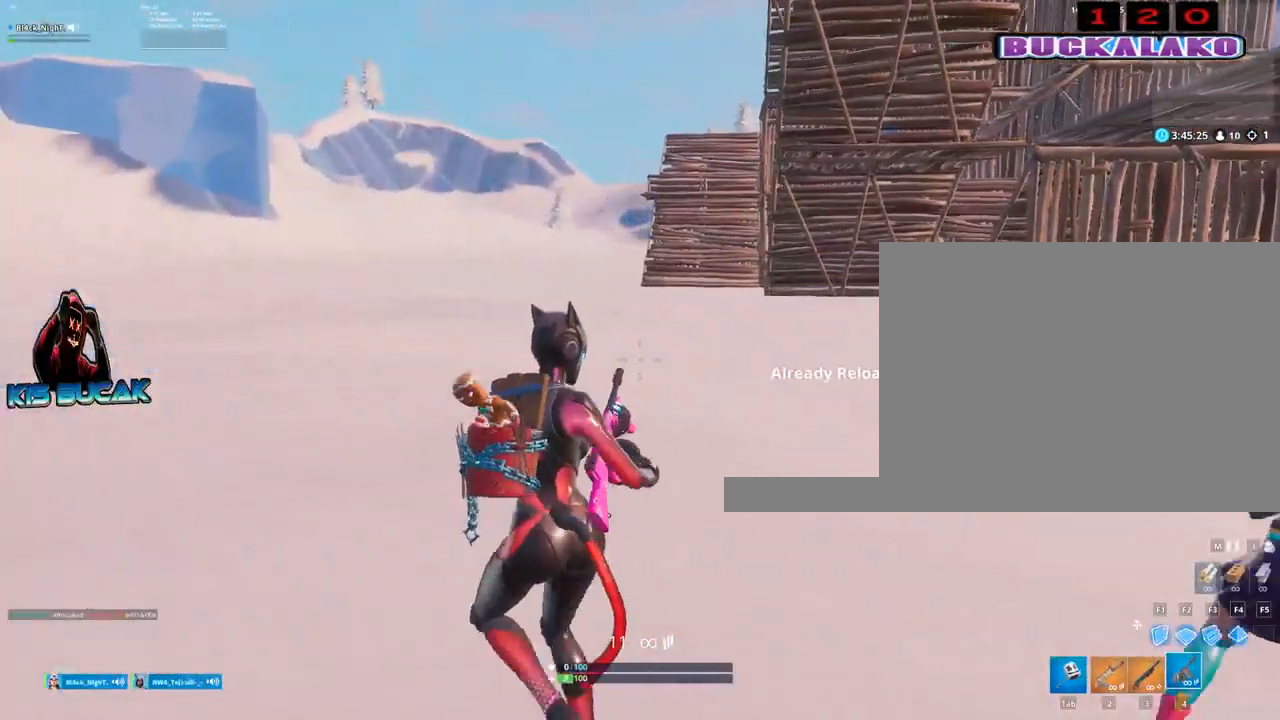
{"keys": ["a", "w"], "mouse": [], "events": [[183, "space", "down"], [317, "space", "up"]]}
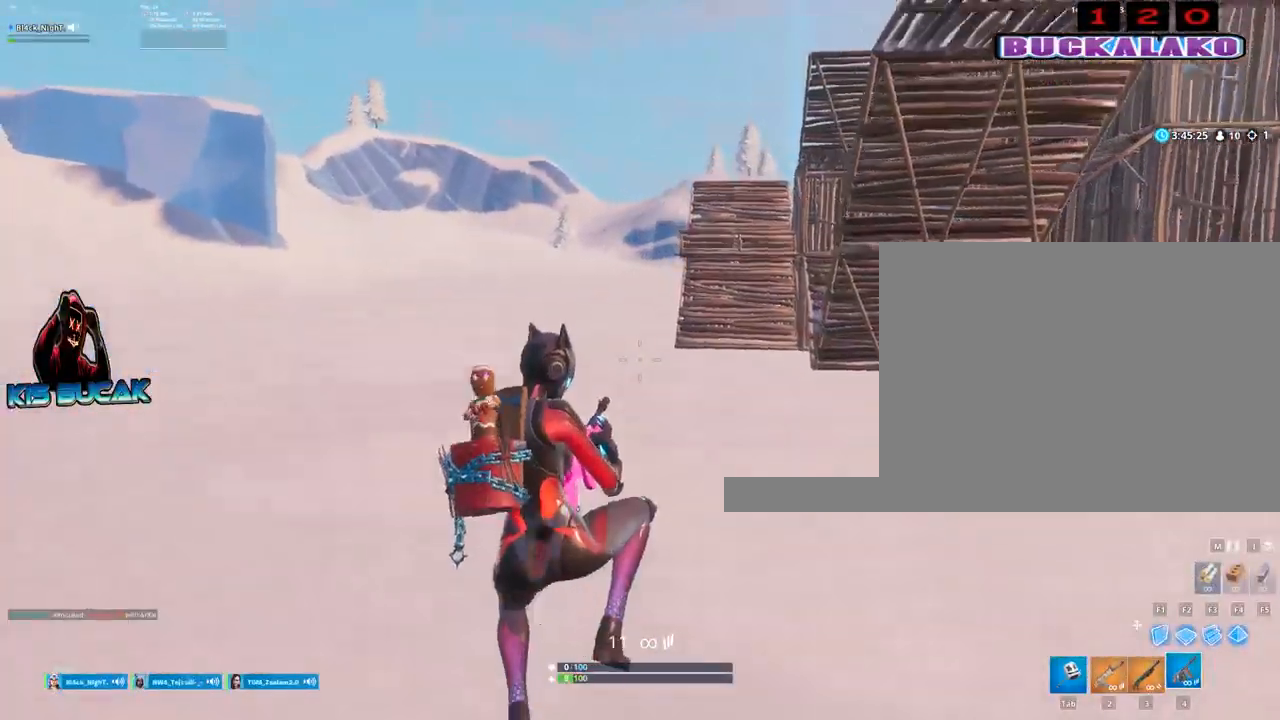
{"keys": ["a", "w"], "mouse": [], "events": []}